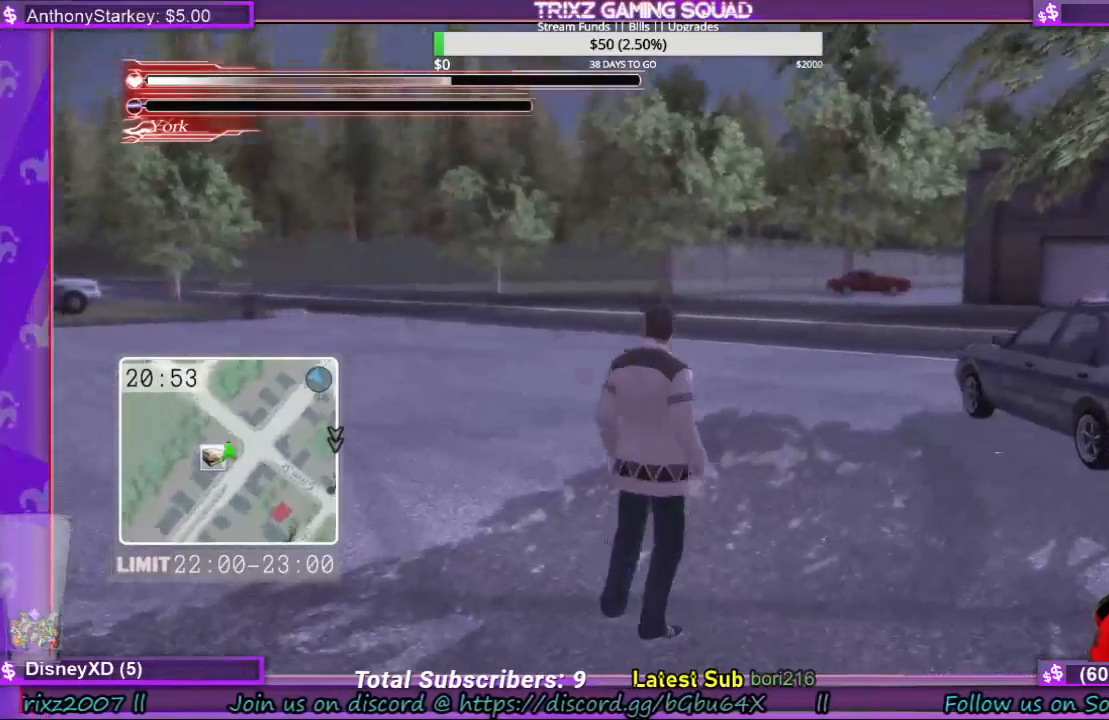
Gameplay with keyboard and mouse; each line is a JSON object with the keys and mouse buttons held at the frame after it. "events" lists presses ("down") and releases ("up") of "a", "ctrl", "d", "e", "f", "q", "r", "s", "shift", "space", "tab", "w", "mouse_left", "mouse_wheel", "mouse_right" and "mouse_mb4" between this image and that frame as [ms after this image, input, new state], when the widget could be followed in between. "mouse_left", "mouse_wheel", "mouse_right", "mouse_mb4" = the "left", "wheel", "right", "mb4" buttons of the "mouse" list. No other keys are recorded. "wheel" means that the mouse wheel is clicked or scrolled. Mouse movement is not recorded.
{"keys": ["shift", "w"], "mouse": [], "events": []}
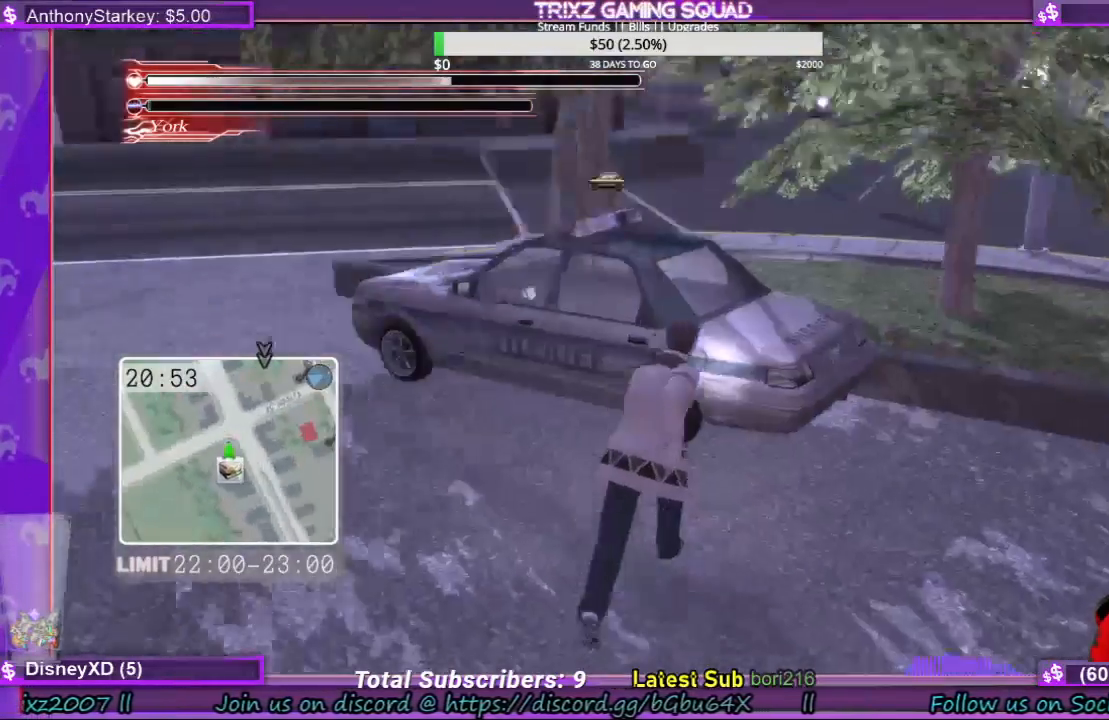
{"keys": ["w"], "mouse": [], "events": [[133, "a", "down"], [433, "shift", "up"], [467, "a", "up"]]}
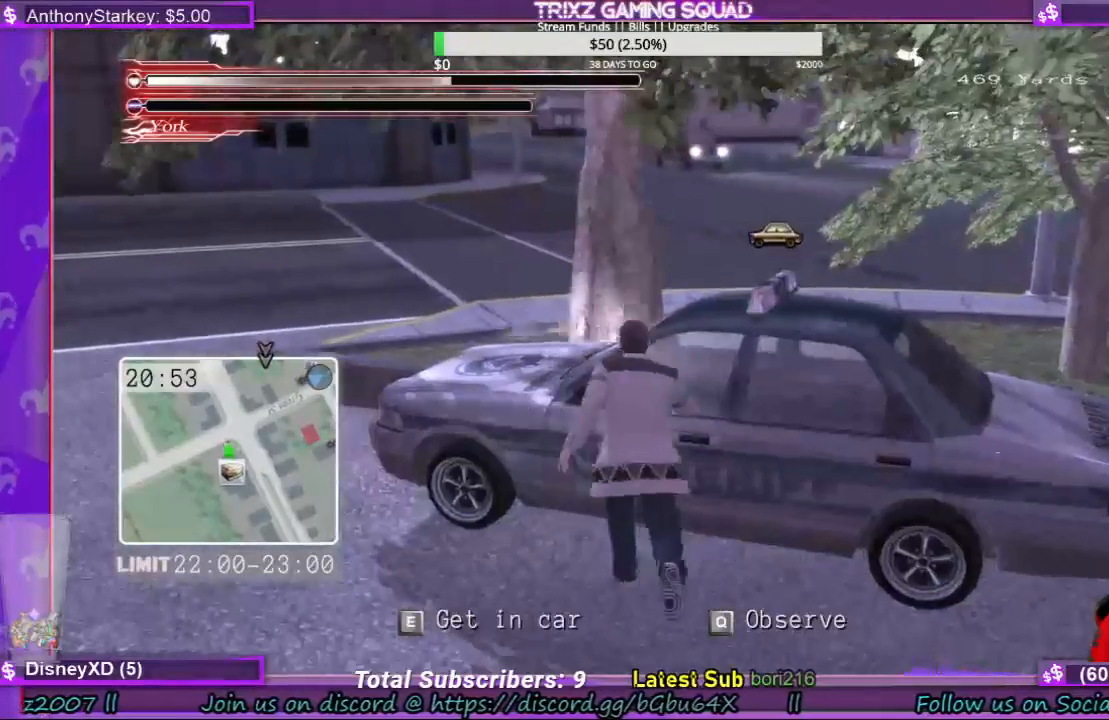
{"keys": [], "mouse": [], "events": [[33, "w", "up"]]}
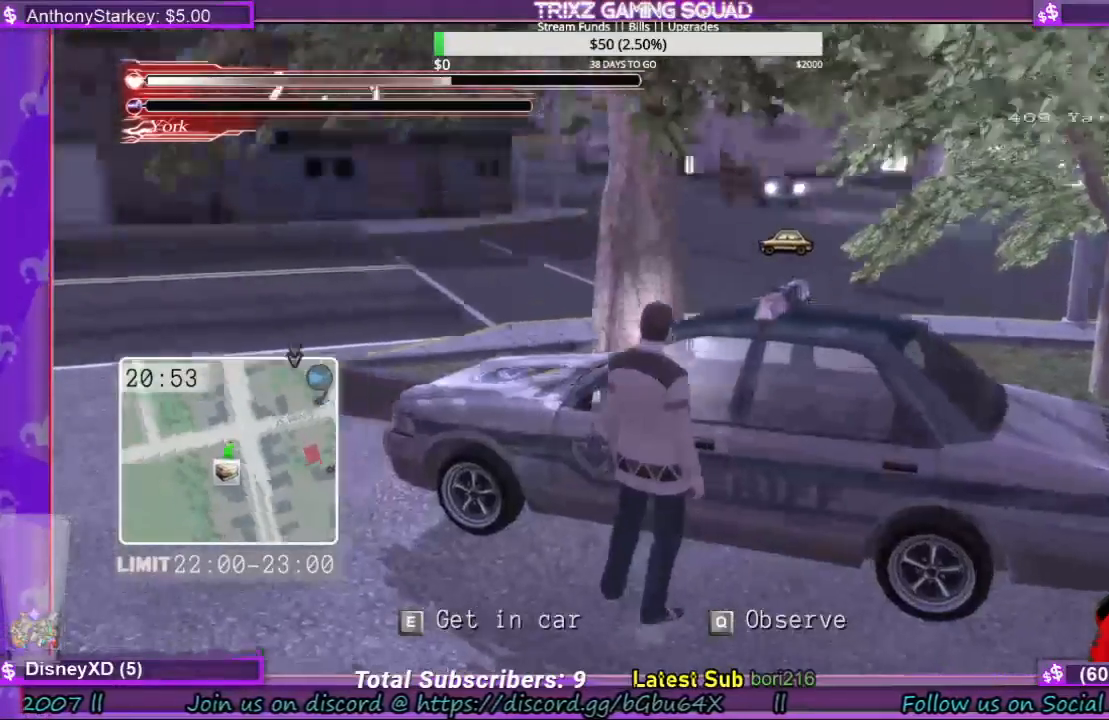
{"keys": ["shift", "w"], "mouse": [], "events": [[167, "w", "down"], [267, "shift", "down"]]}
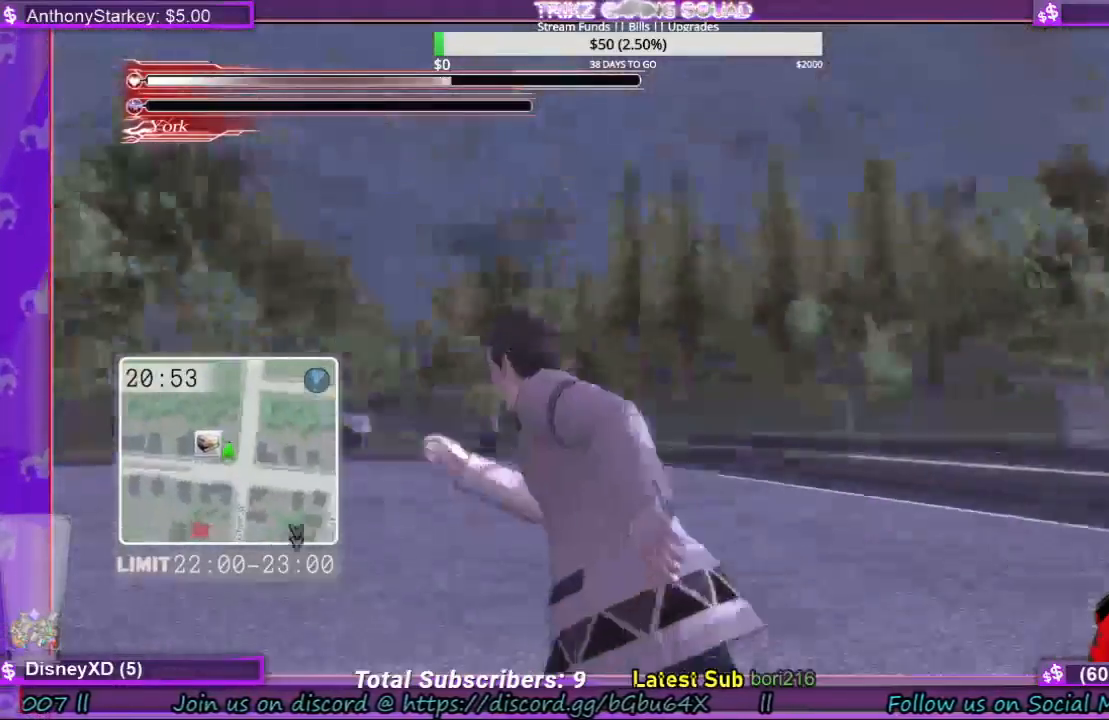
{"keys": ["shift", "w"], "mouse": [], "events": []}
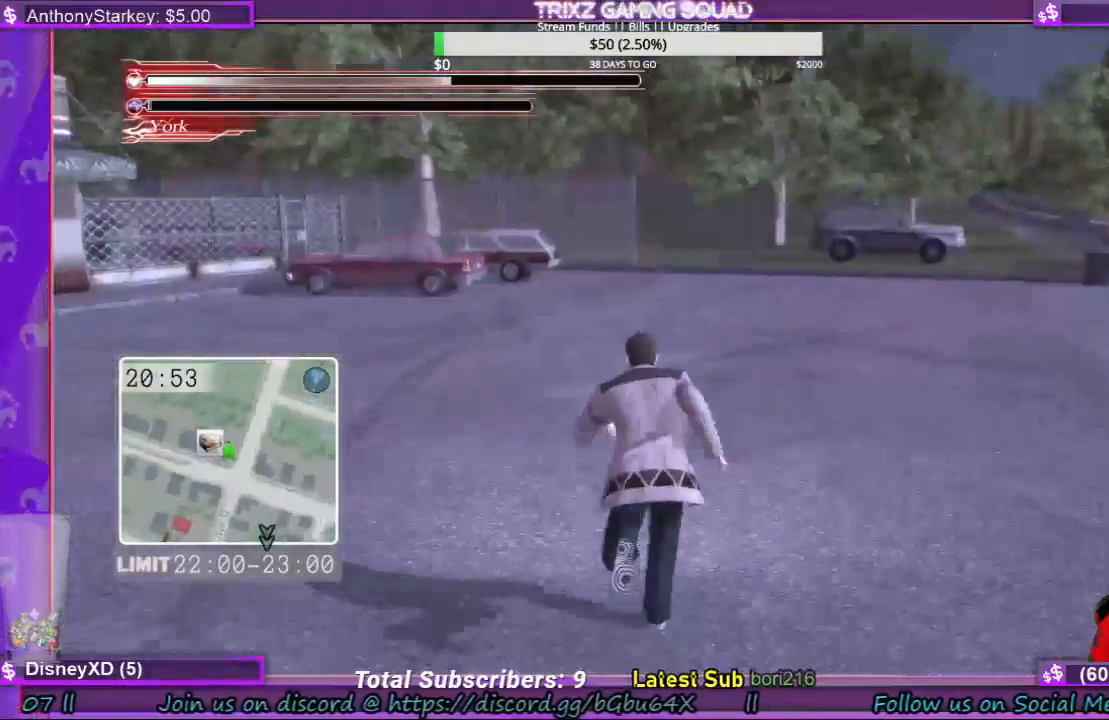
{"keys": ["d", "shift", "w"], "mouse": [], "events": [[433, "d", "down"]]}
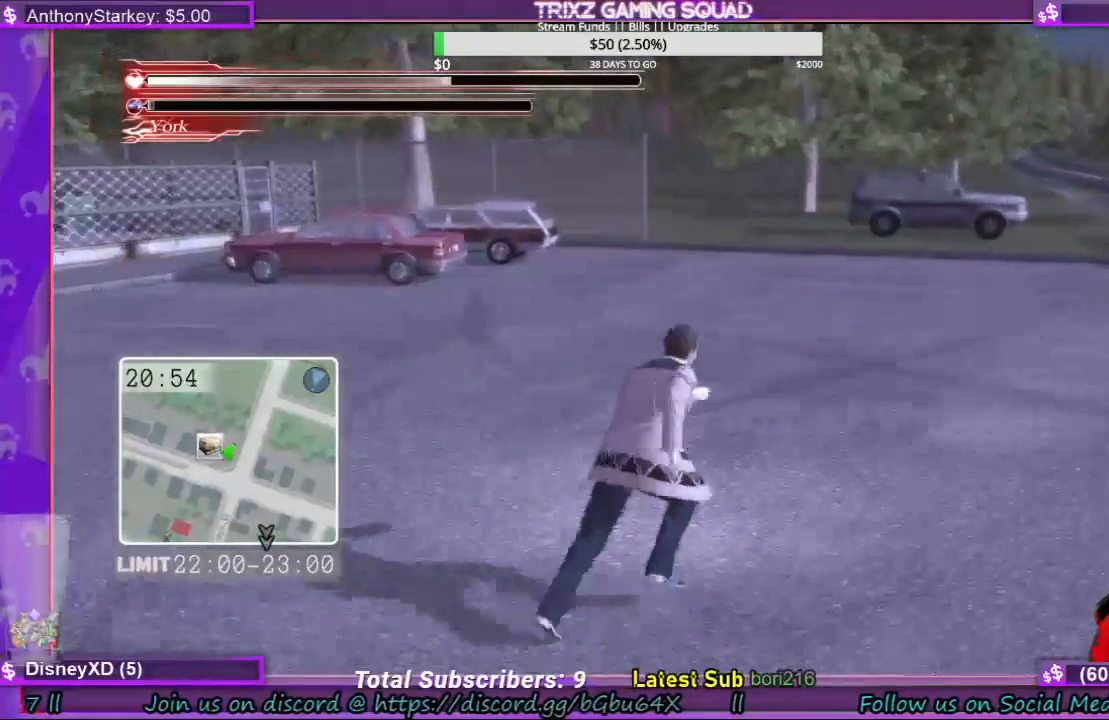
{"keys": ["d", "shift"], "mouse": [], "events": [[467, "w", "up"]]}
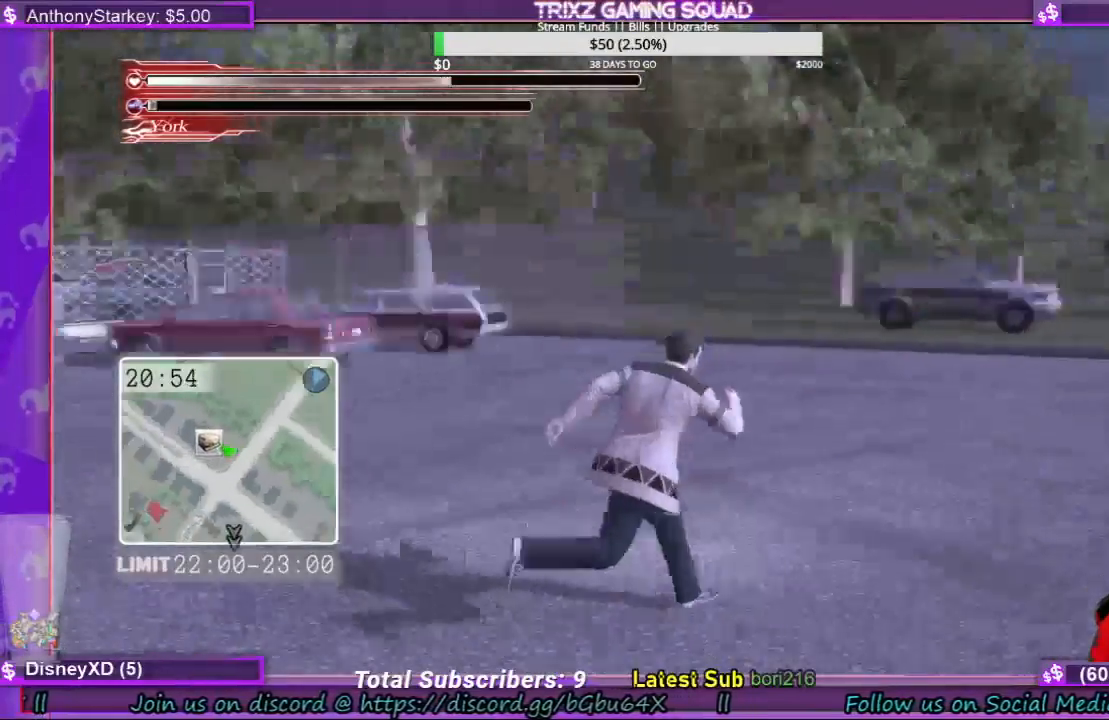
{"keys": ["d", "shift"], "mouse": [], "events": []}
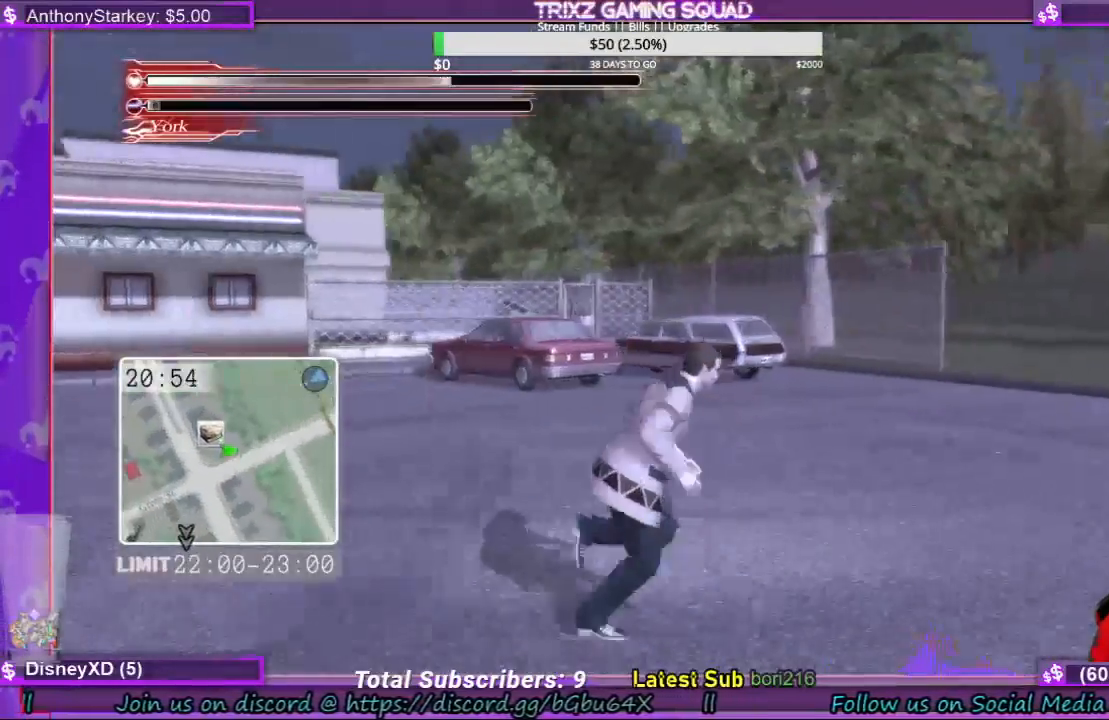
{"keys": ["d", "shift", "w"], "mouse": [], "events": [[300, "w", "down"]]}
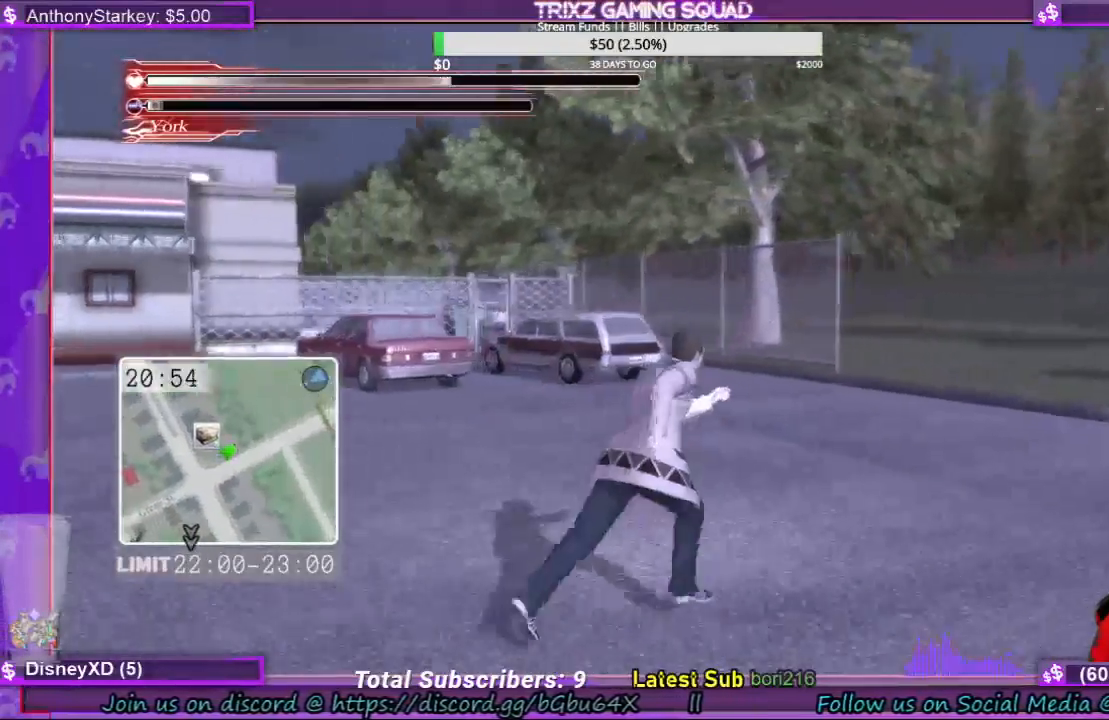
{"keys": ["d", "shift", "w"], "mouse": [], "events": []}
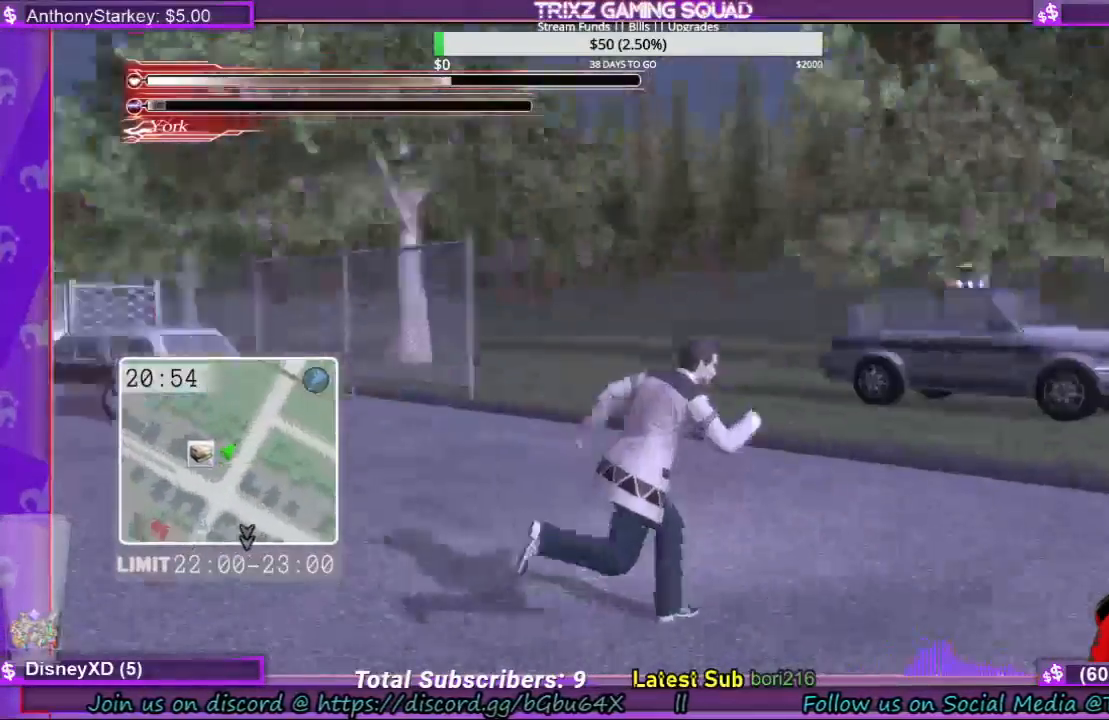
{"keys": ["d", "shift", "w"], "mouse": [], "events": [[67, "d", "up"], [433, "d", "down"]]}
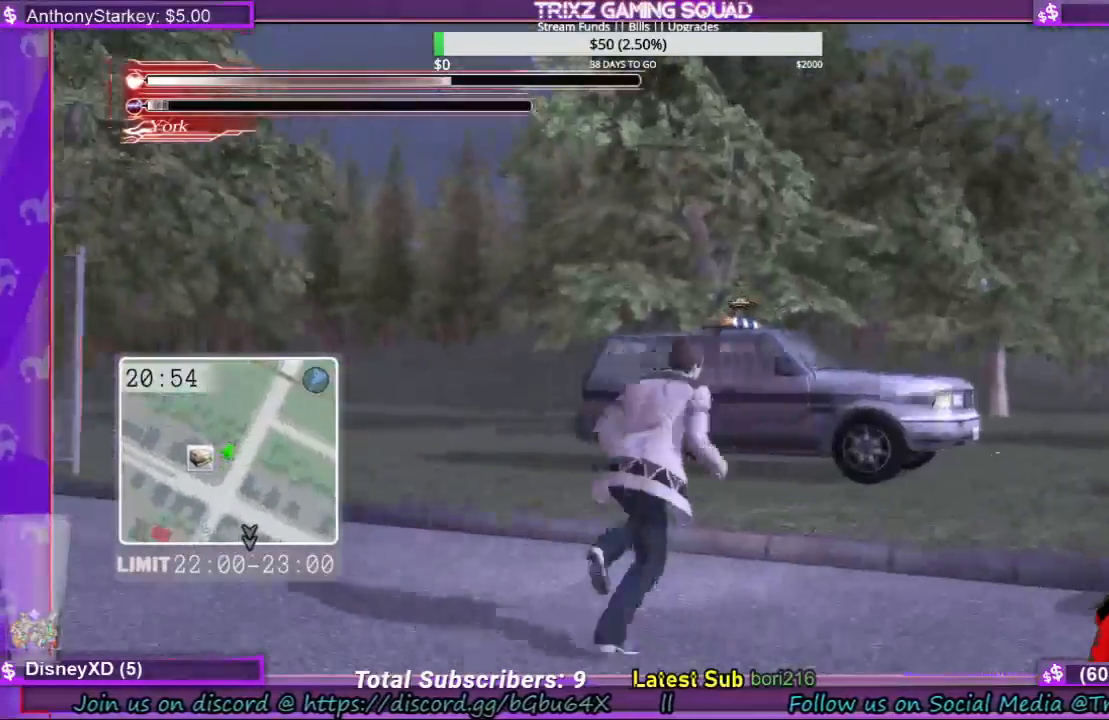
{"keys": ["d", "shift", "w"], "mouse": [], "events": []}
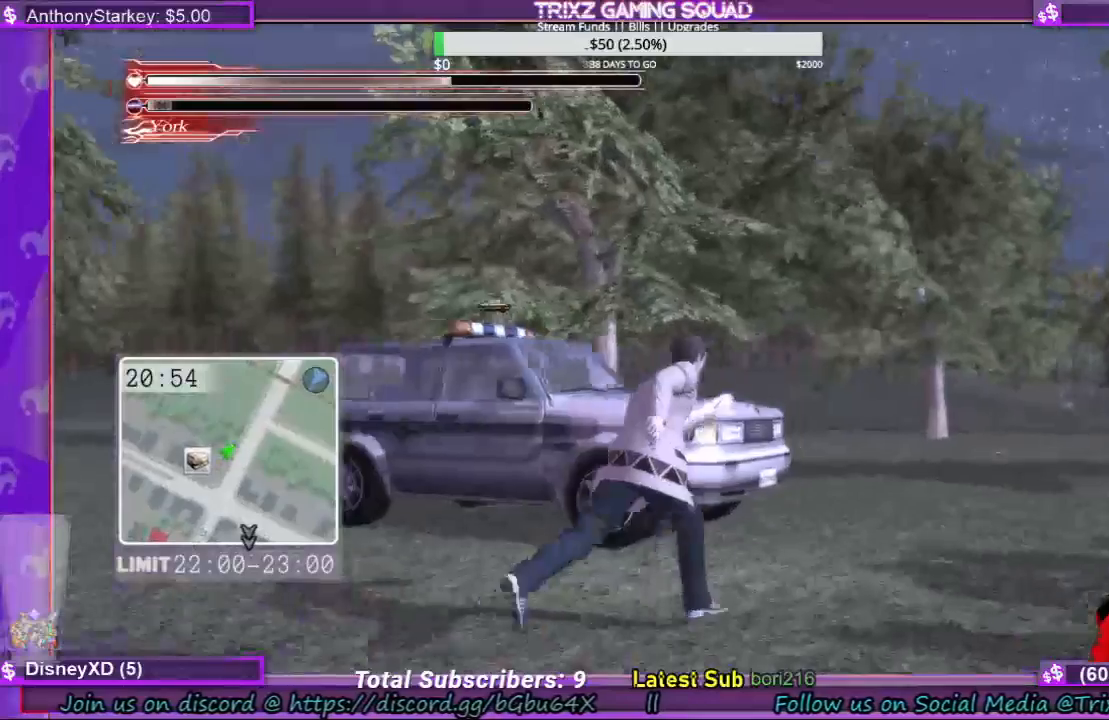
{"keys": ["d", "shift", "w"], "mouse": [], "events": []}
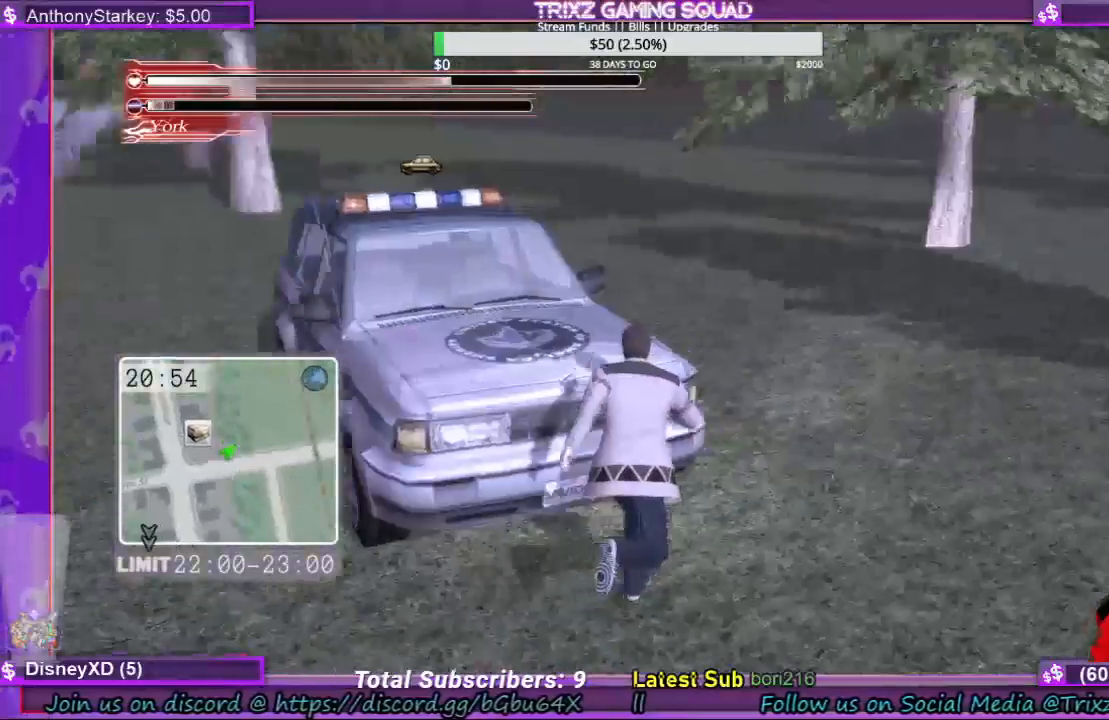
{"keys": [], "mouse": [], "events": [[433, "d", "up"], [500, "shift", "up"], [500, "w", "up"]]}
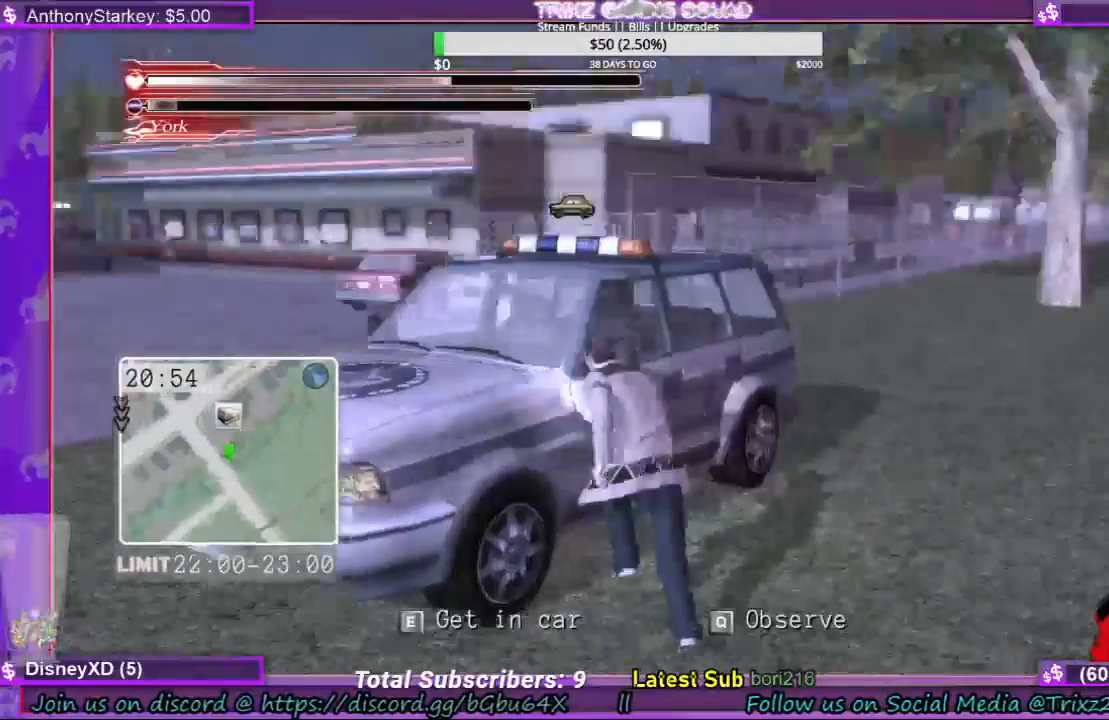
{"keys": [], "mouse": [], "events": []}
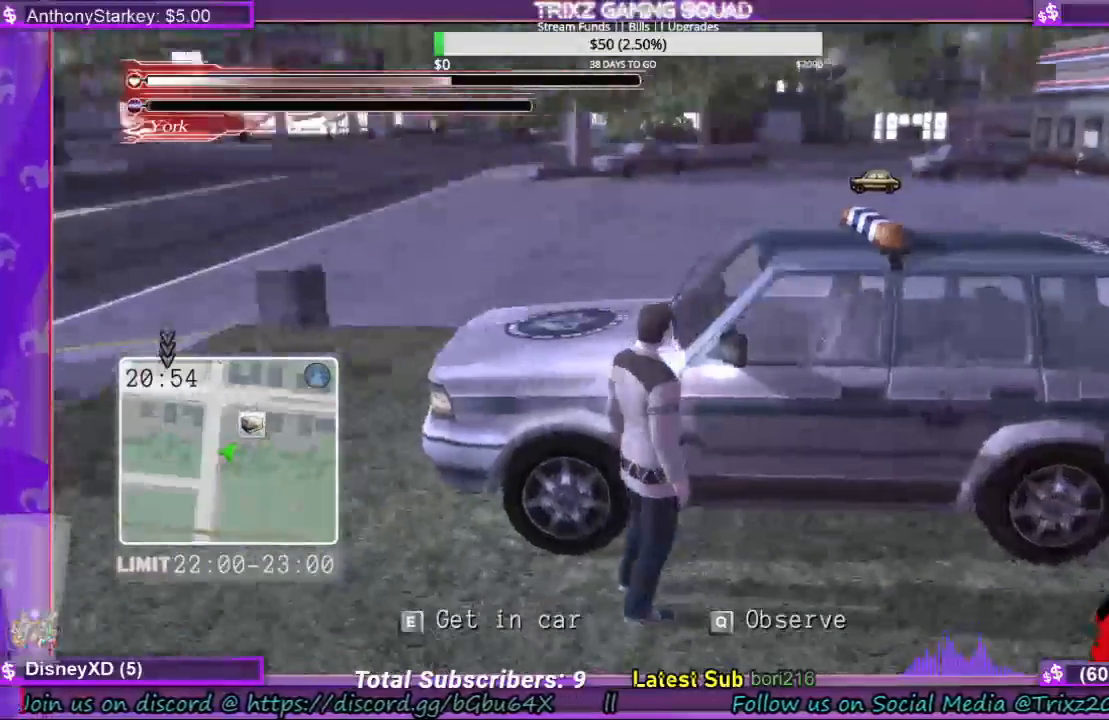
{"keys": [], "mouse": [], "events": []}
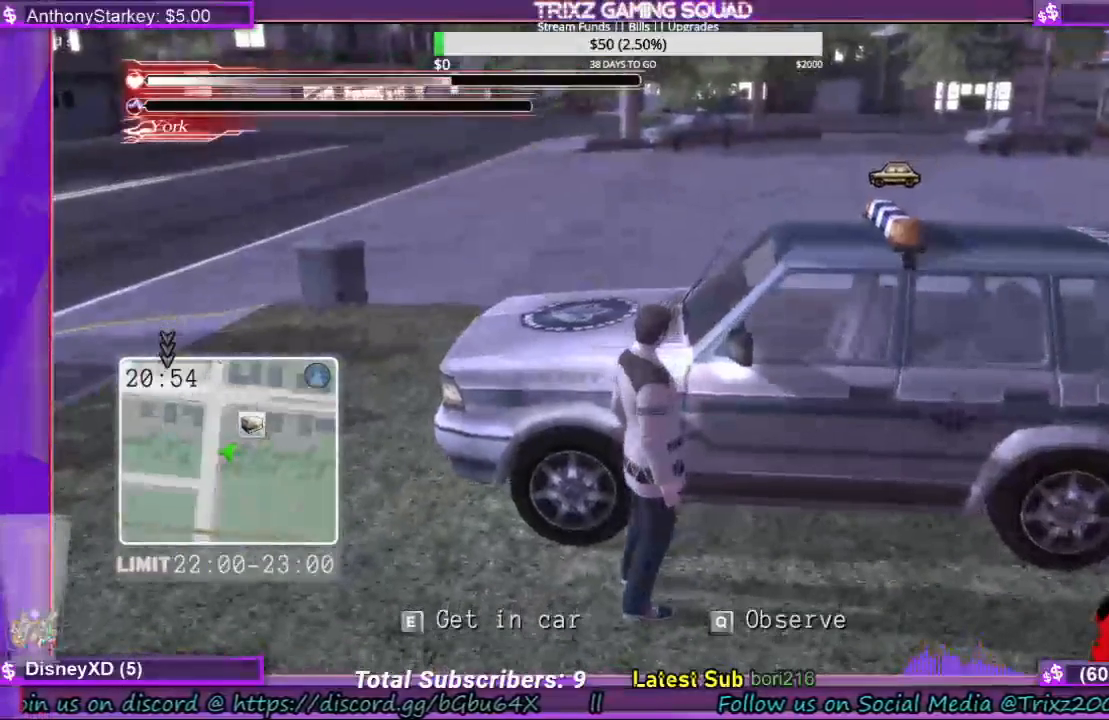
{"keys": [], "mouse": [], "events": []}
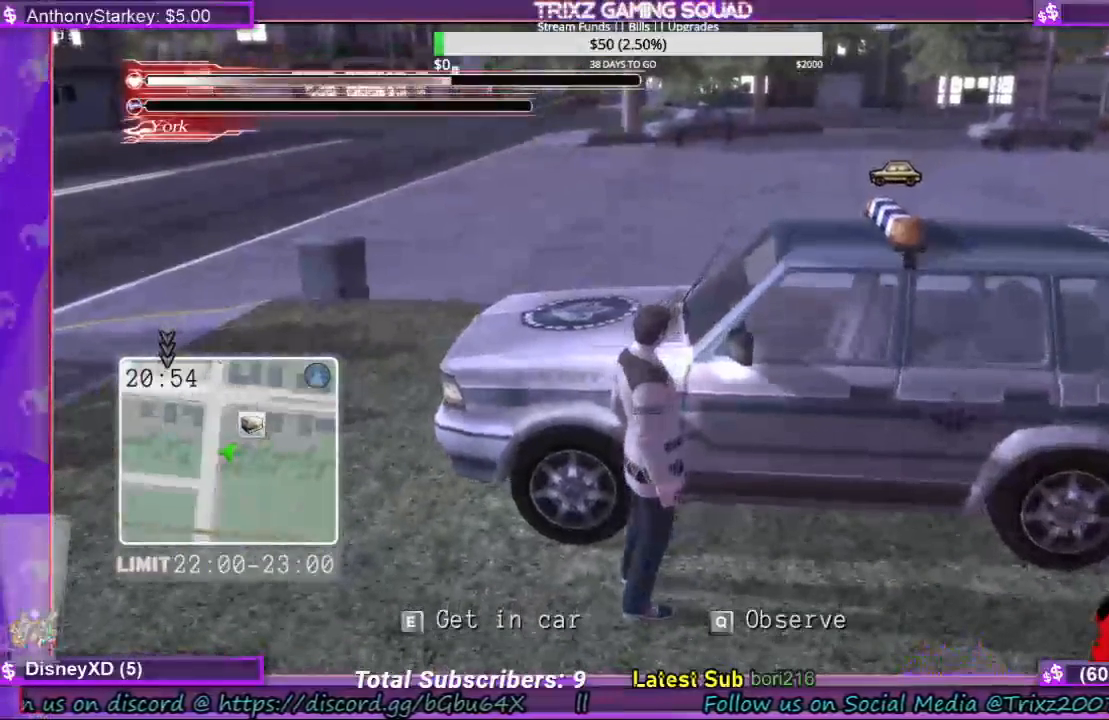
{"keys": [], "mouse": [], "events": []}
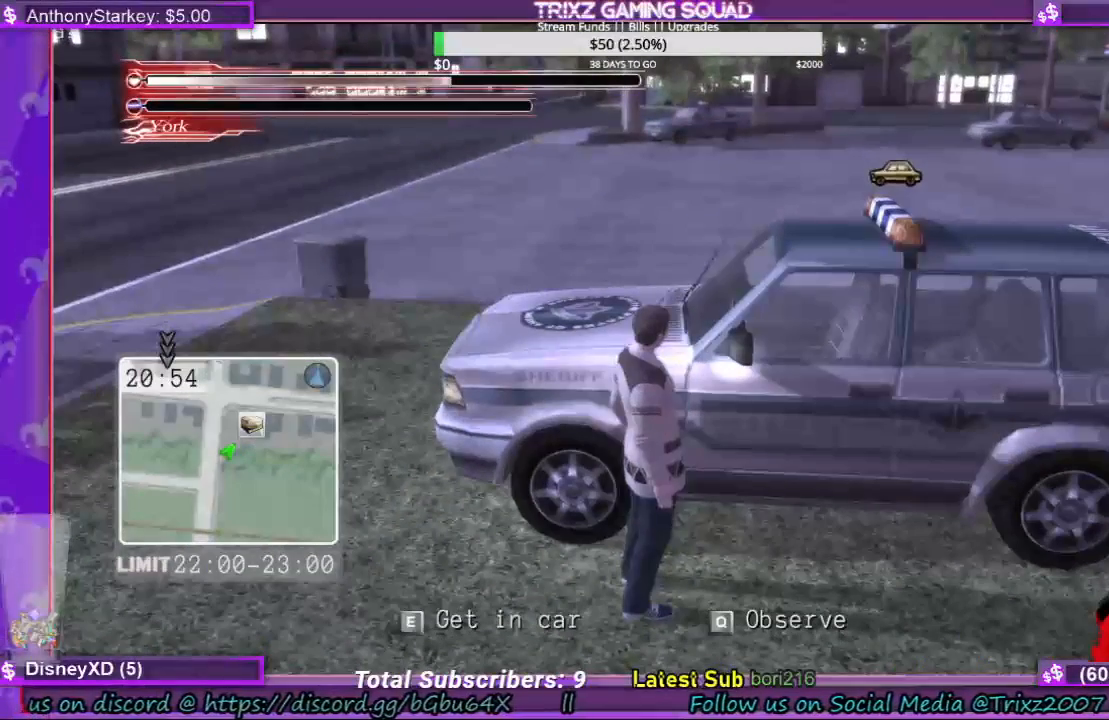
{"keys": [], "mouse": [], "events": []}
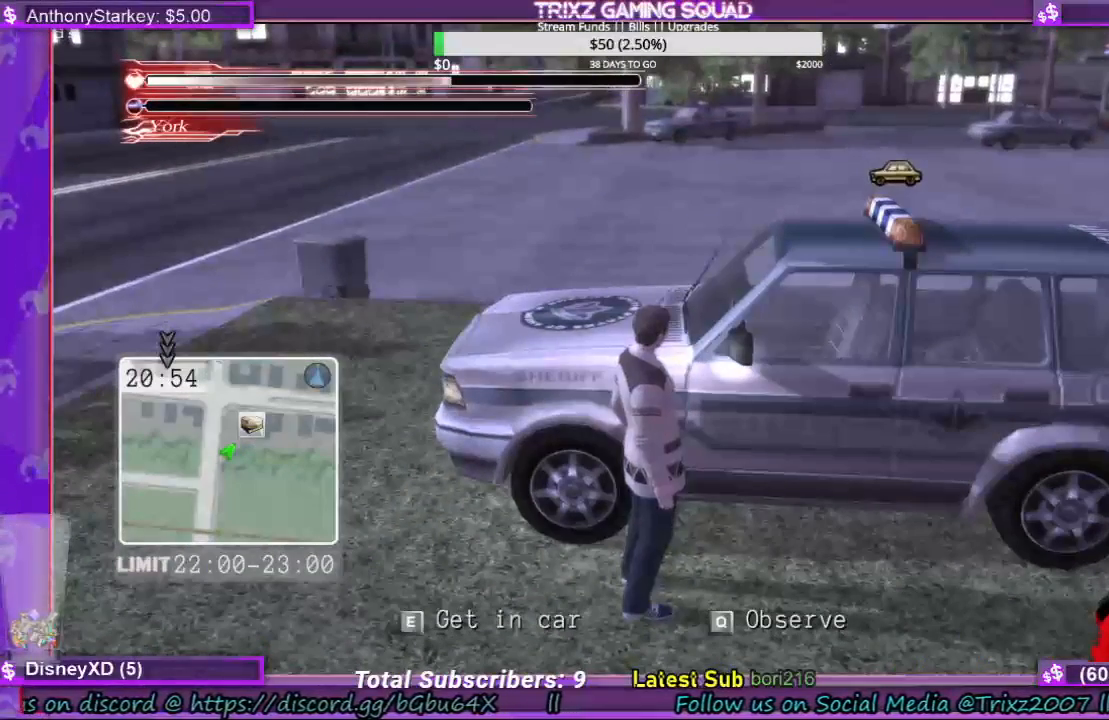
{"keys": [], "mouse": [], "events": []}
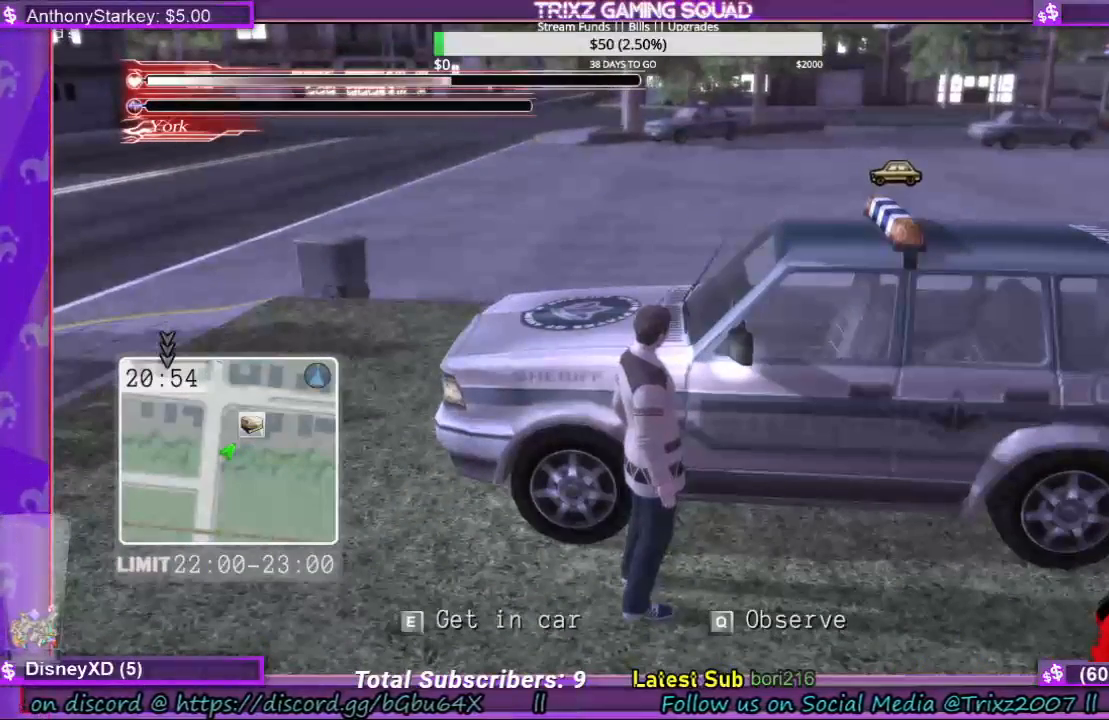
{"keys": [], "mouse": [], "events": [[367, "a", "down"], [467, "a", "up"]]}